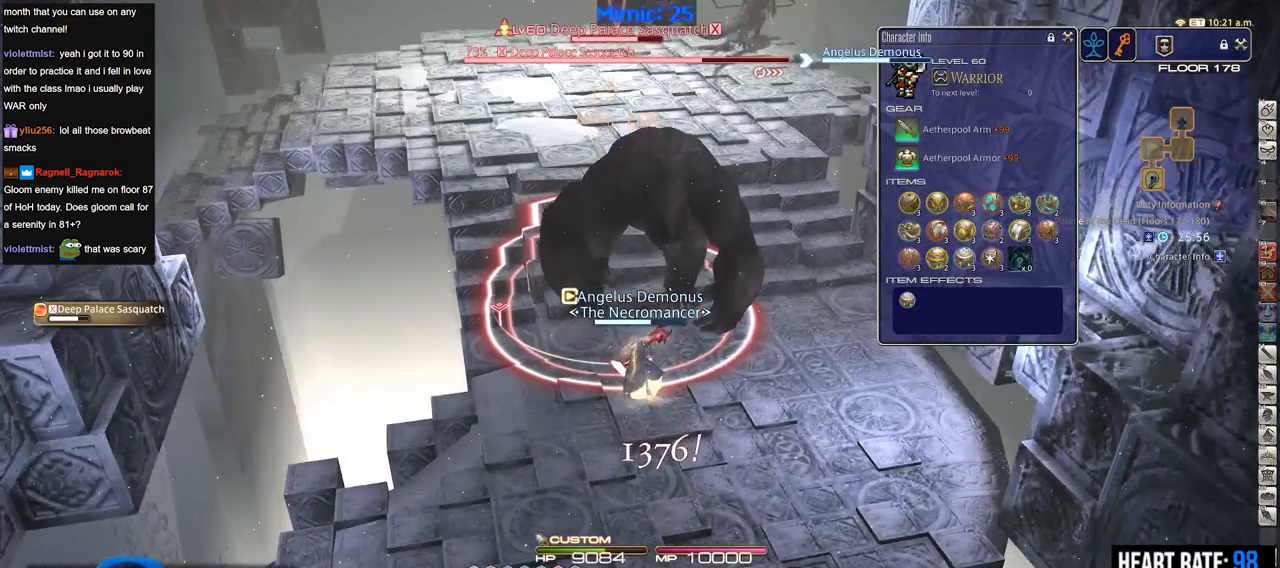
Gameplay with keyboard; each line is a JSON object with the keys held at the frame after it. "events" lists presses ("down") and releases ("up") of ".", "/", "0", "1", "2", "3", "4", "5", "6", "7", "8", "9", "a", "alt_l", "alt_r", "b", "backslash", "backspace", "c", "caps_lock", "comma", "ctrl_l", "ctrl_r", "d", "down", "e", "equals", "escape", "f", "f1", "f10", "f11", "f12", "f2", "f3", "f4", "f5", "f6", "f7", "f8", "f9", "g", "h", "i", "j", "k", "l", "lbracket", "left", "m", "minus", "n", "o", "p", "q", "quote", "r", "rbracket", "return", "right", "s", "semicolon", "shift_l", "shift_r", "space", "super", "t", "tab", "tilde", "u", "up", "v", "w", "x", "y" and "z" between this image and that frame as [ms after this image, input, new state], when the widget could be followed in between. No other keys are recorded. Mouse input is not recorded.
{"keys": [], "events": []}
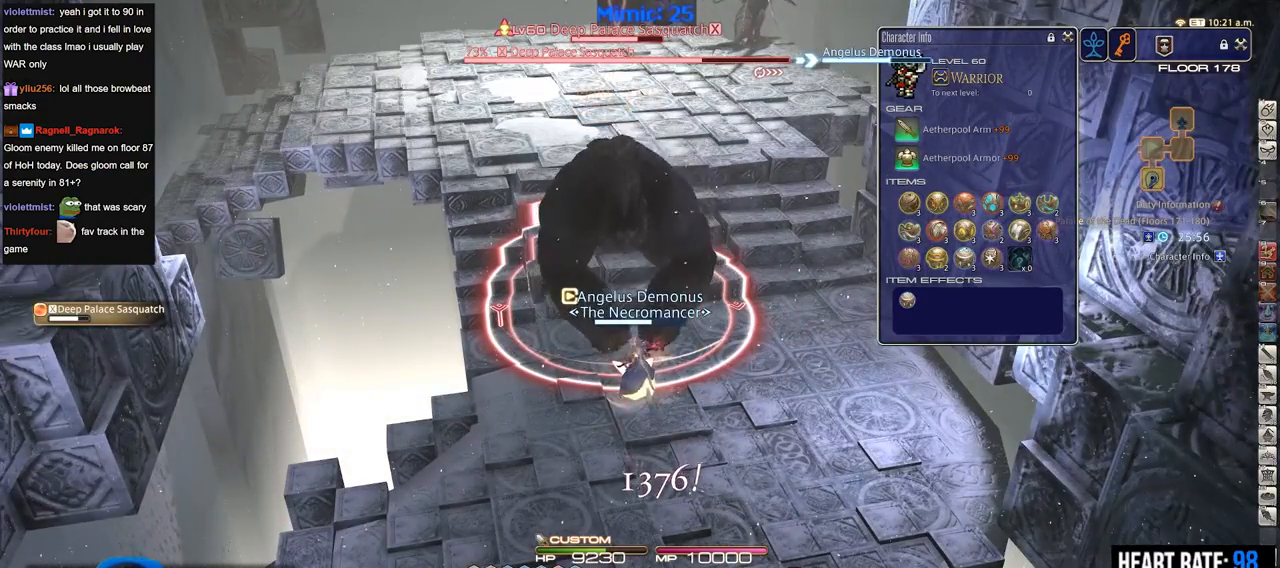
{"keys": [], "events": [[33, "3", "down"], [183, "3", "up"], [467, "minus", "down"], [500, "minus", "up"]]}
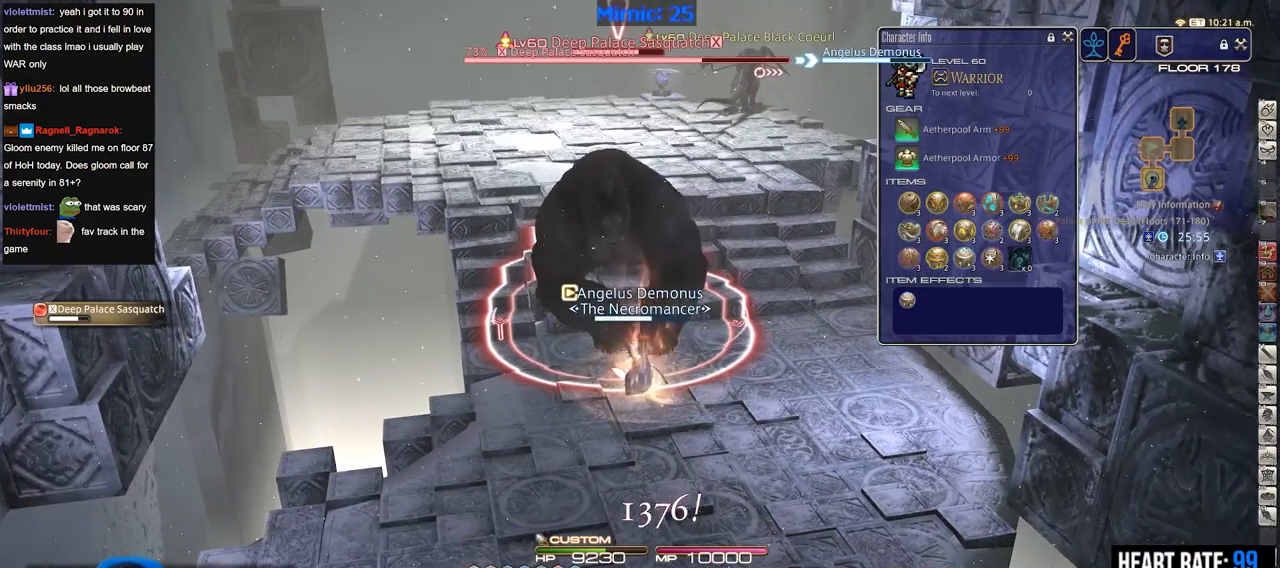
{"keys": [], "events": []}
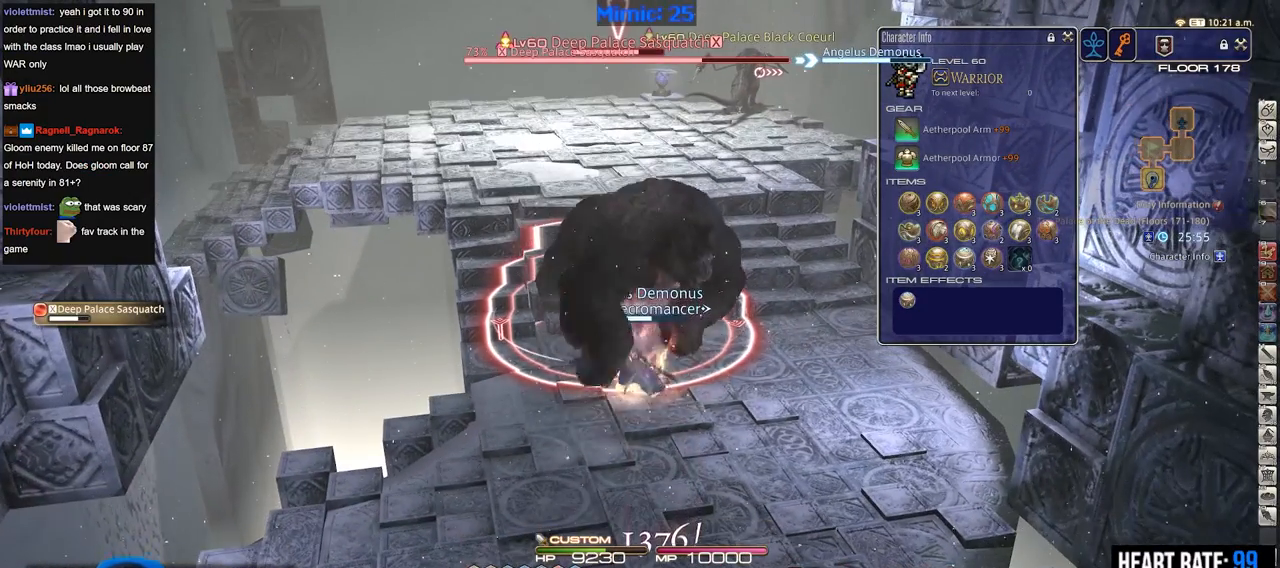
{"keys": ["alt_r"], "events": [[300, "alt_r", "down"]]}
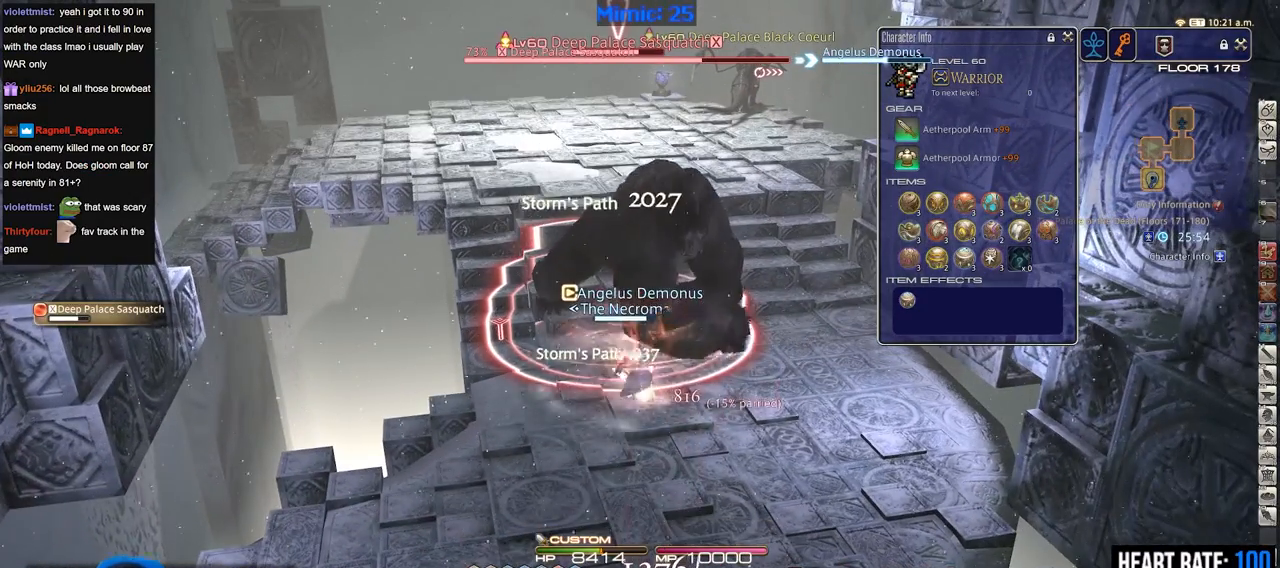
{"keys": ["4", "alt_r"], "events": [[367, "4", "down"]]}
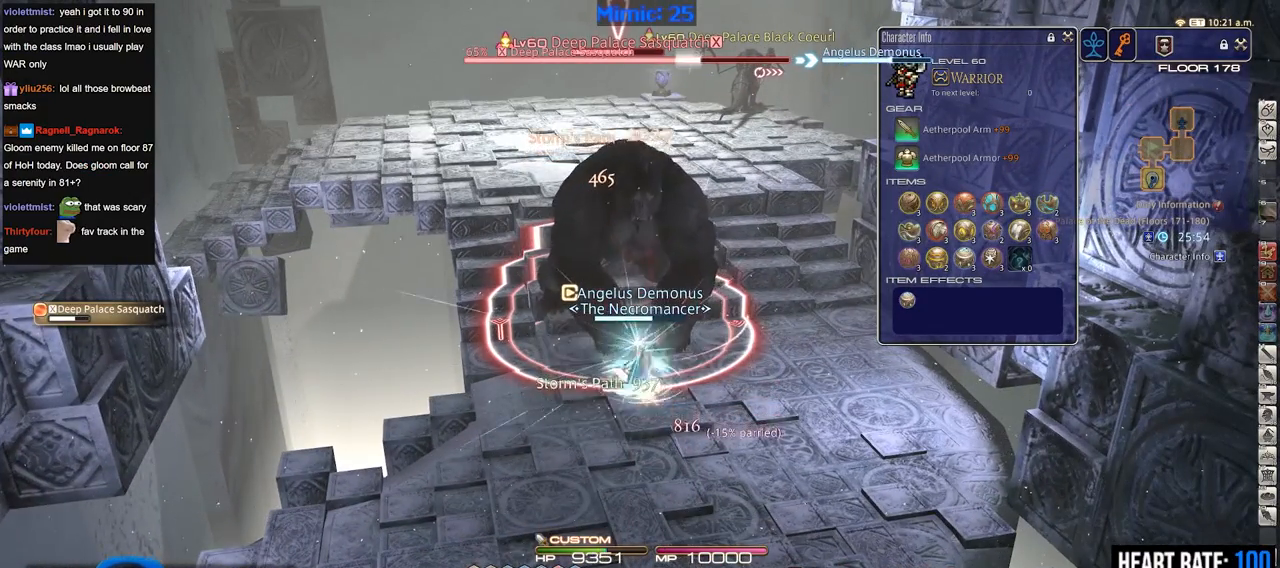
{"keys": ["1", "alt_r"], "events": [[17, "4", "up"], [50, "alt_r", "up"], [384, "alt_r", "down"], [484, "1", "down"]]}
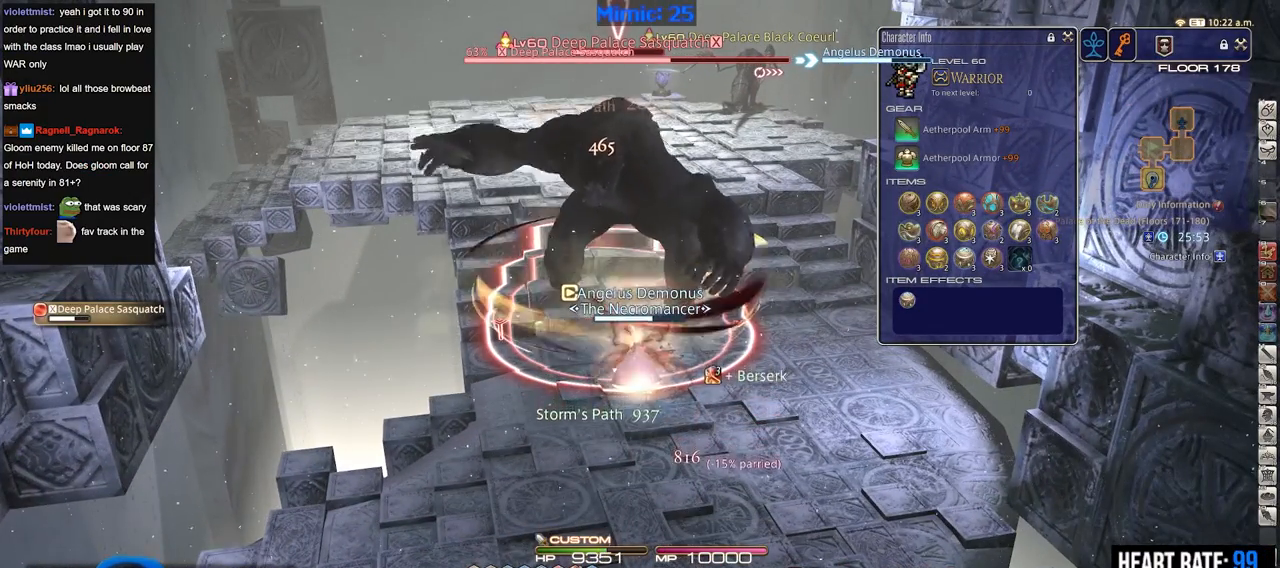
{"keys": ["shift_r"], "events": [[117, "1", "up"], [167, "alt_r", "up"], [351, "shift_r", "down"]]}
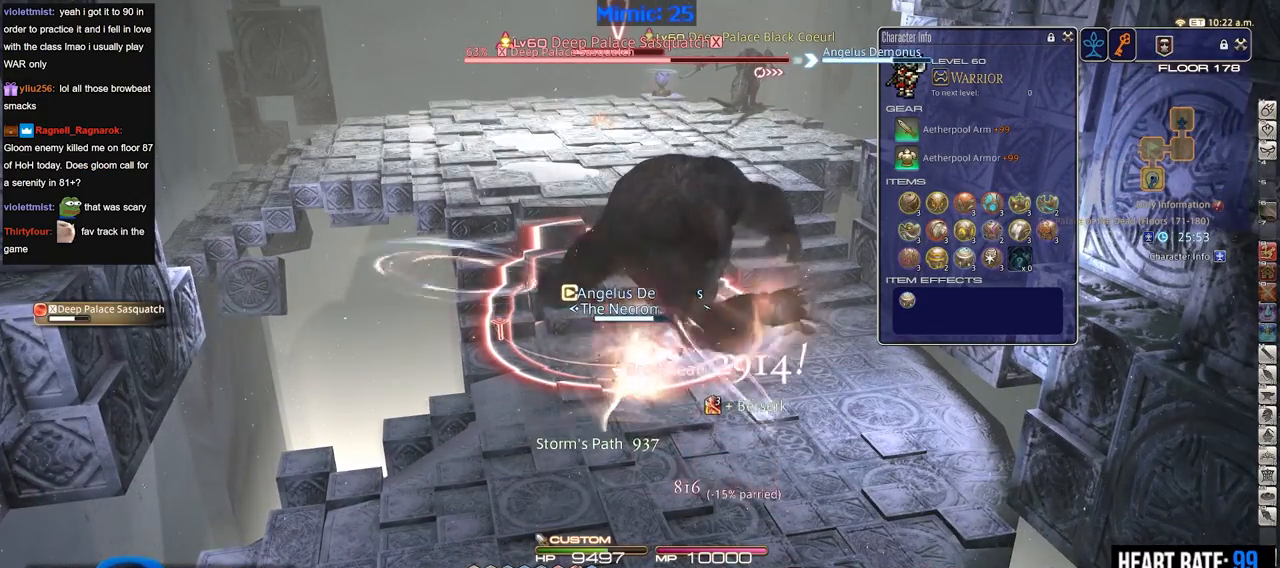
{"keys": ["shift_r"], "events": [[317, "1", "down"], [467, "1", "up"]]}
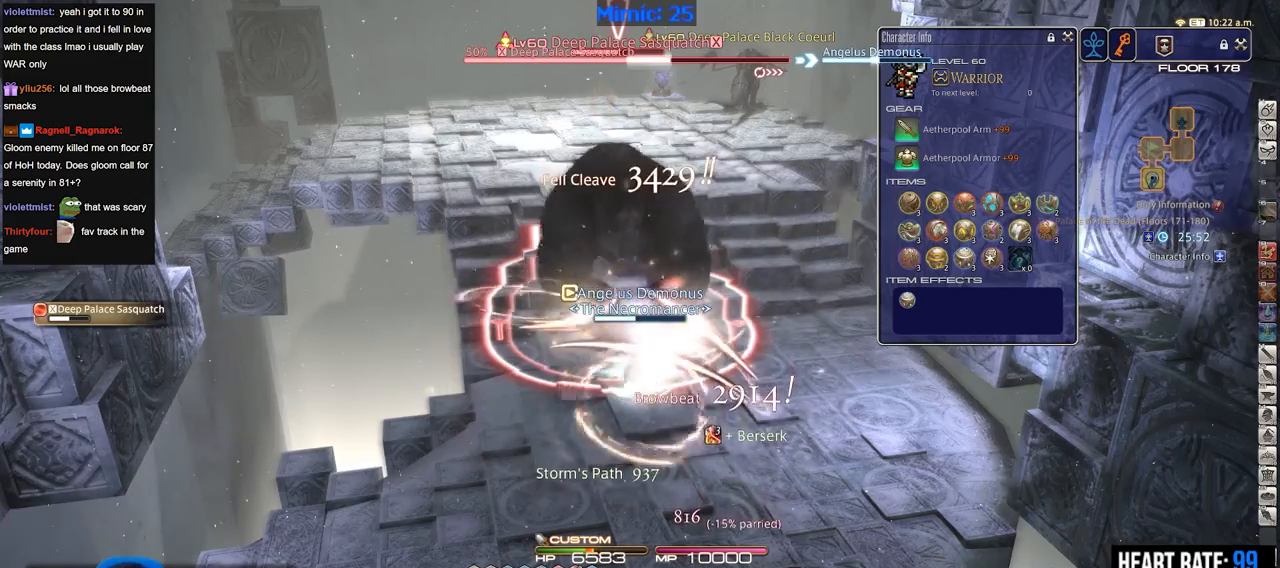
{"keys": [], "events": [[51, "shift_r", "up"]]}
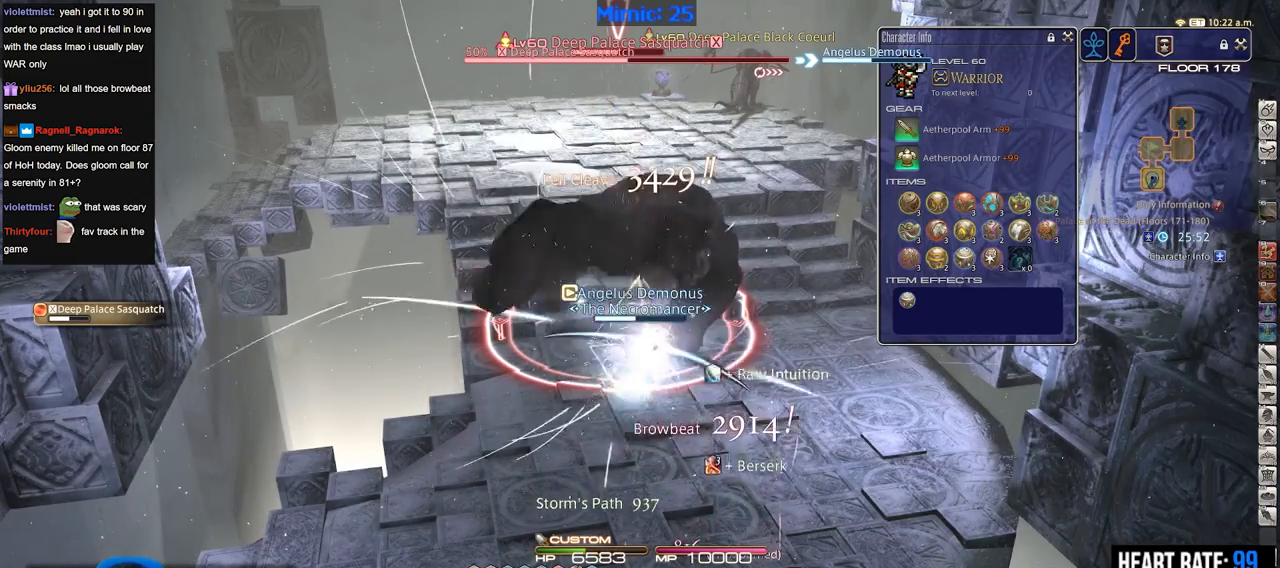
{"keys": ["alt_r"], "events": [[350, "alt_r", "down"]]}
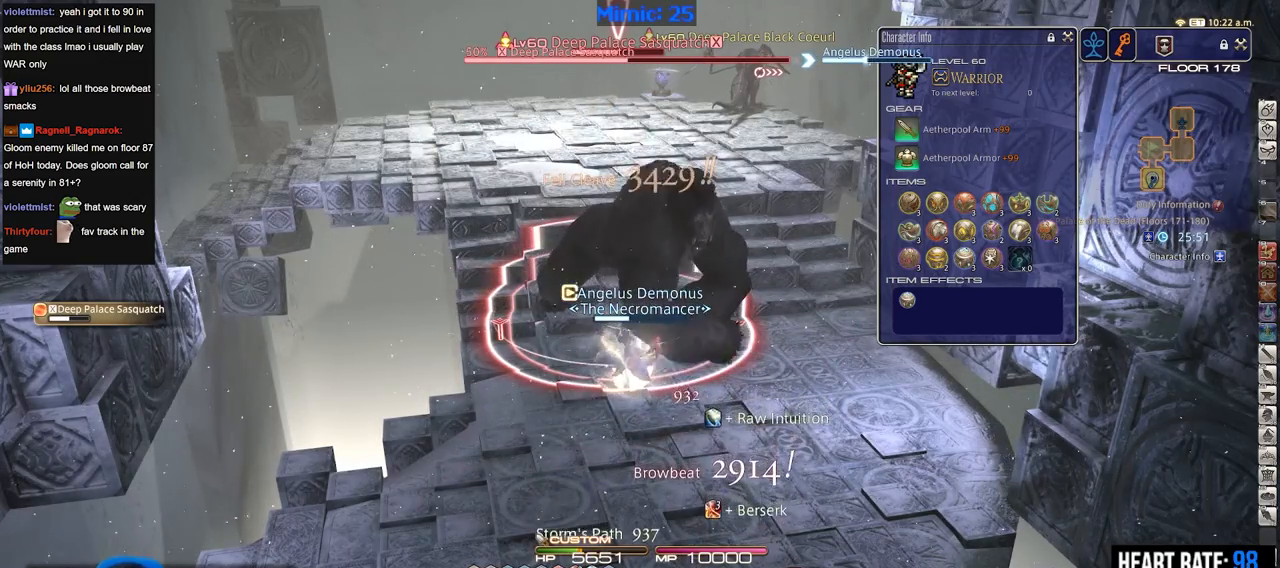
{"keys": ["1", "alt_r"], "events": [[468, "1", "down"]]}
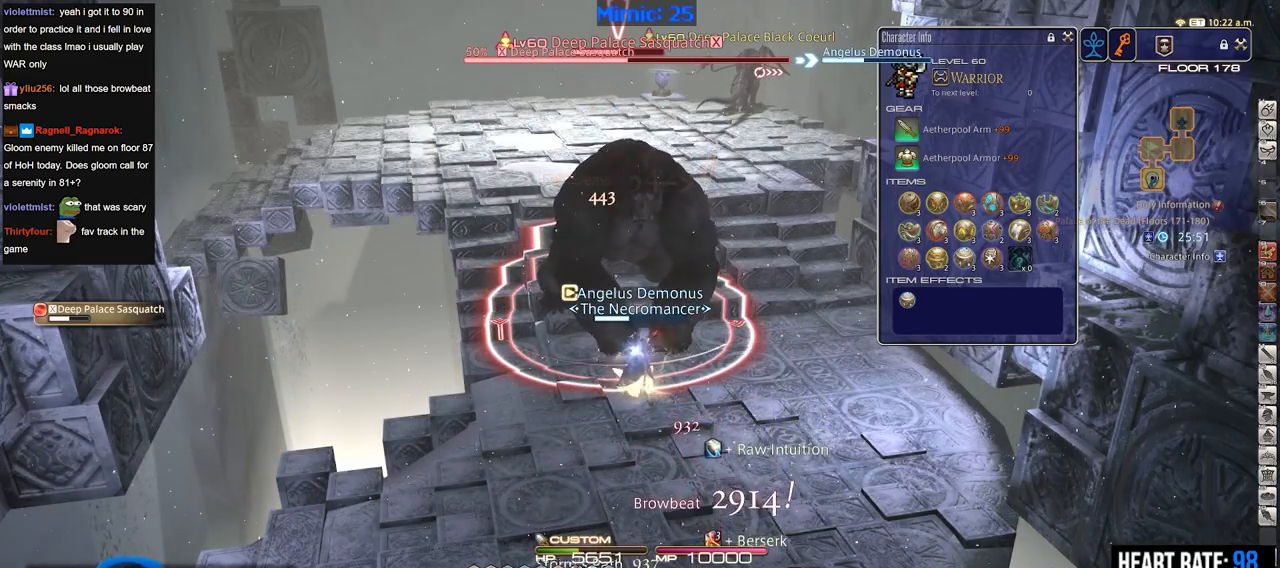
{"keys": ["1", "alt_r"], "events": []}
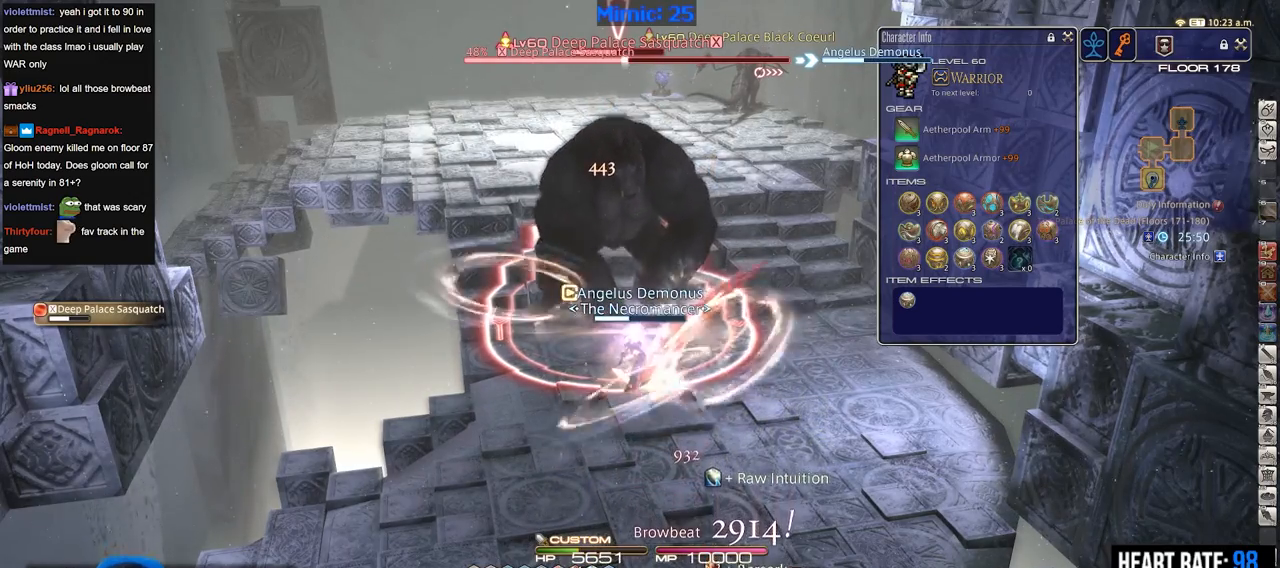
{"keys": ["alt_r"], "events": [[117, "1", "up"]]}
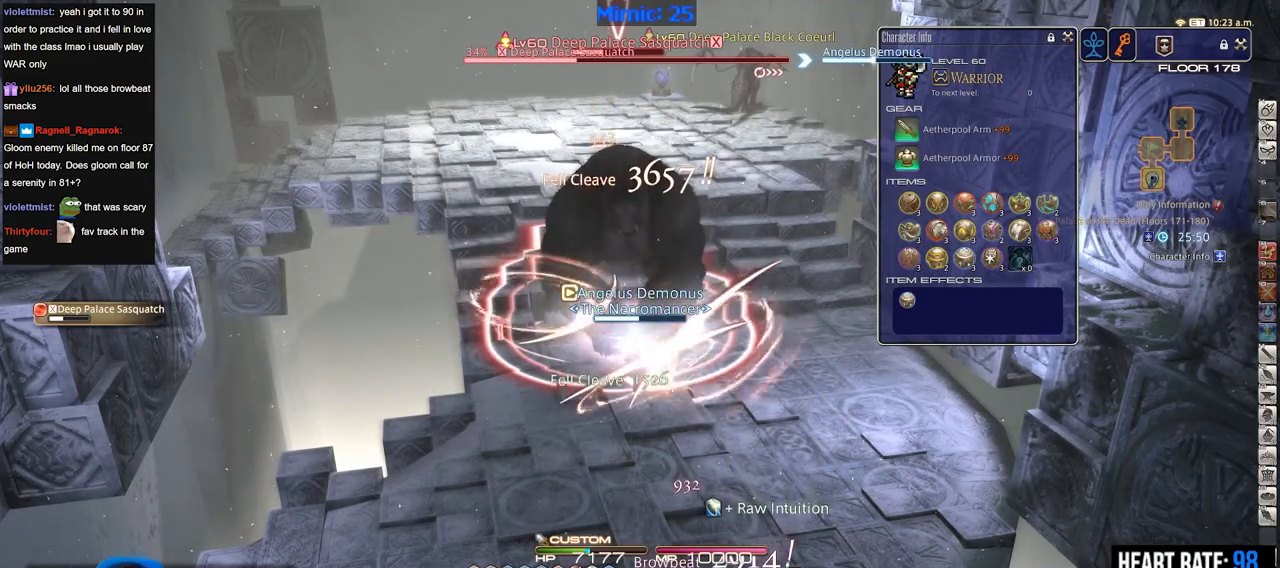
{"keys": [], "events": [[33, "equals", "down"], [183, "alt_r", "up"], [183, "equals", "up"]]}
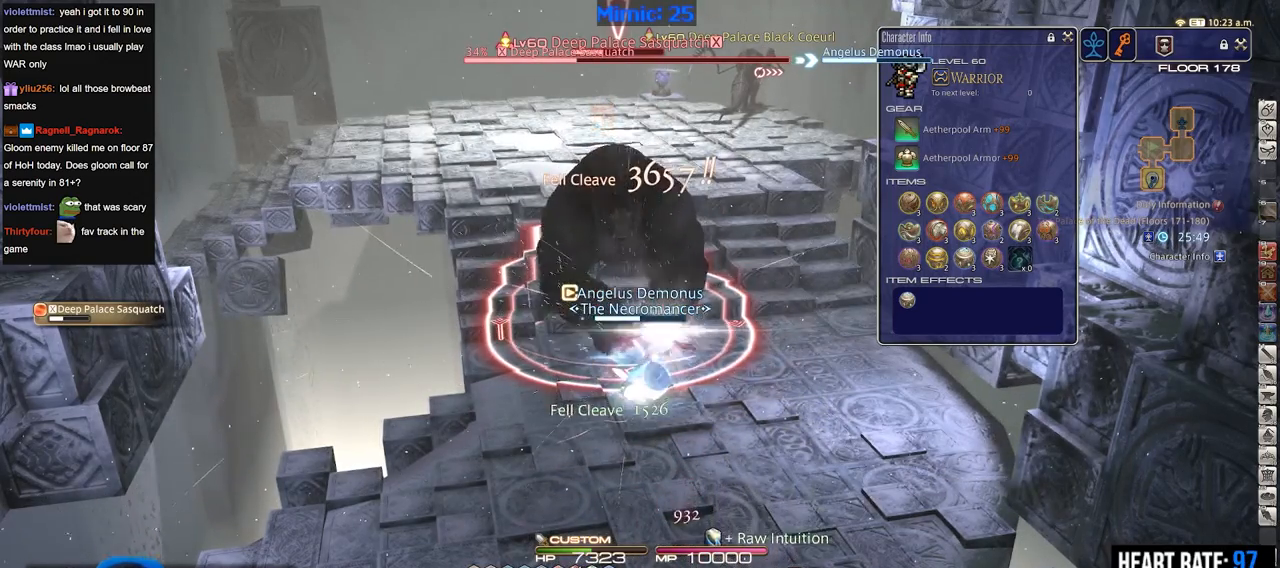
{"keys": ["alt_r"], "events": [[384, "alt_r", "down"]]}
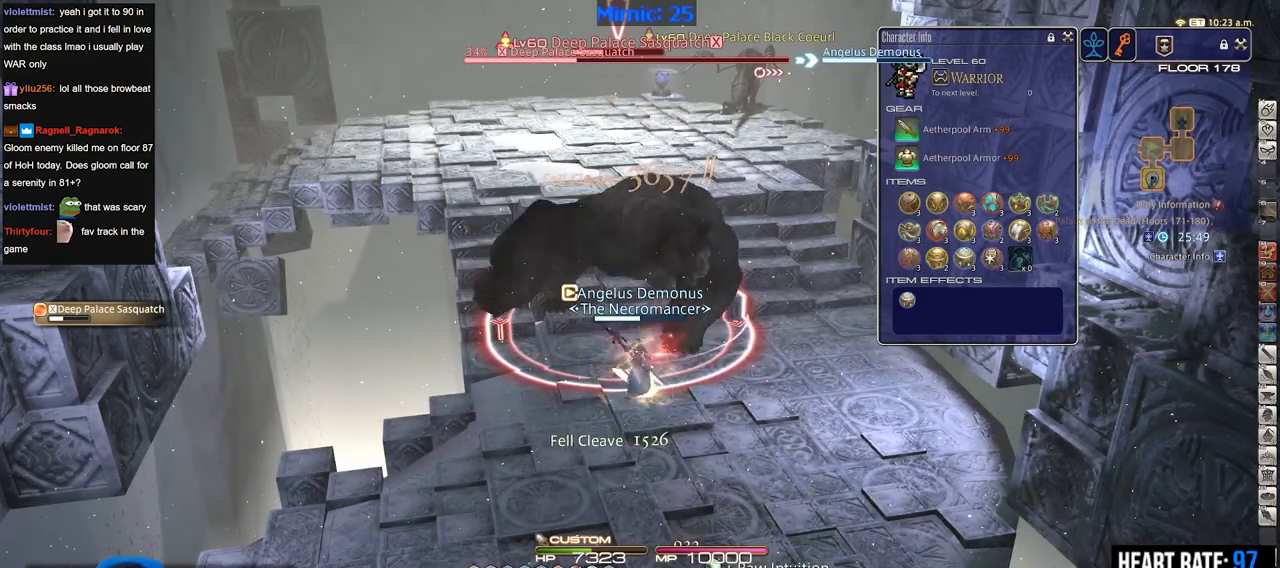
{"keys": ["1", "alt_r"], "events": [[300, "1", "down"]]}
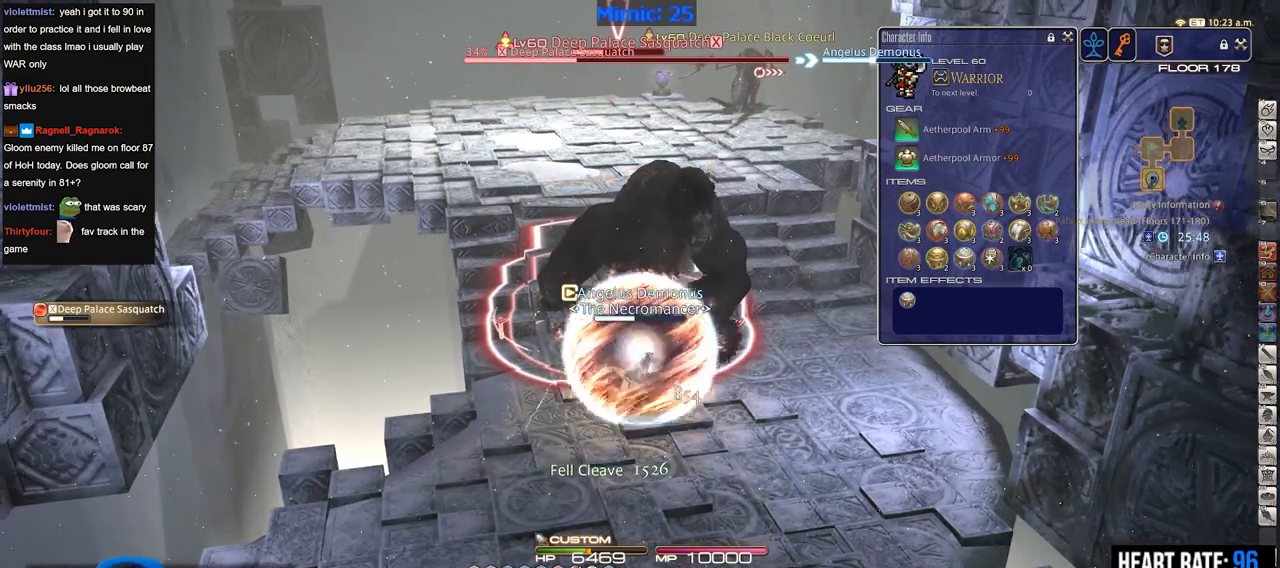
{"keys": [], "events": [[134, "alt_r", "up"], [184, "1", "up"], [234, "return", "down"], [267, "return", "up"], [367, "return", "down"], [468, "return", "up"]]}
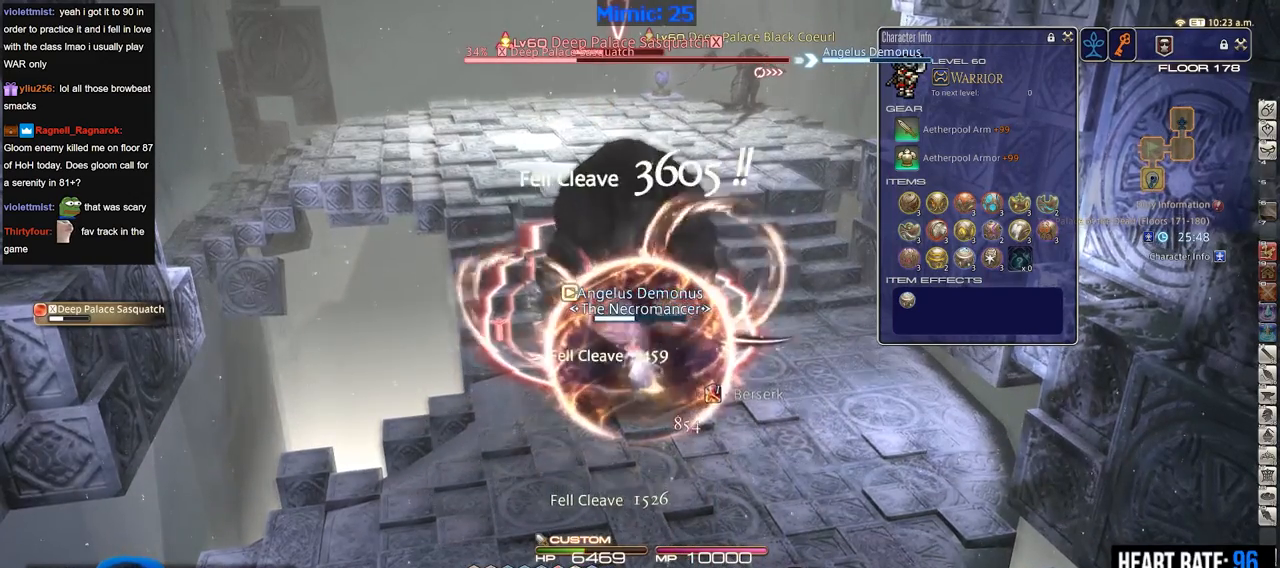
{"keys": ["return"], "events": [[17, "return", "down"], [100, "return", "up"], [200, "return", "down"], [284, "return", "up"], [384, "return", "down"]]}
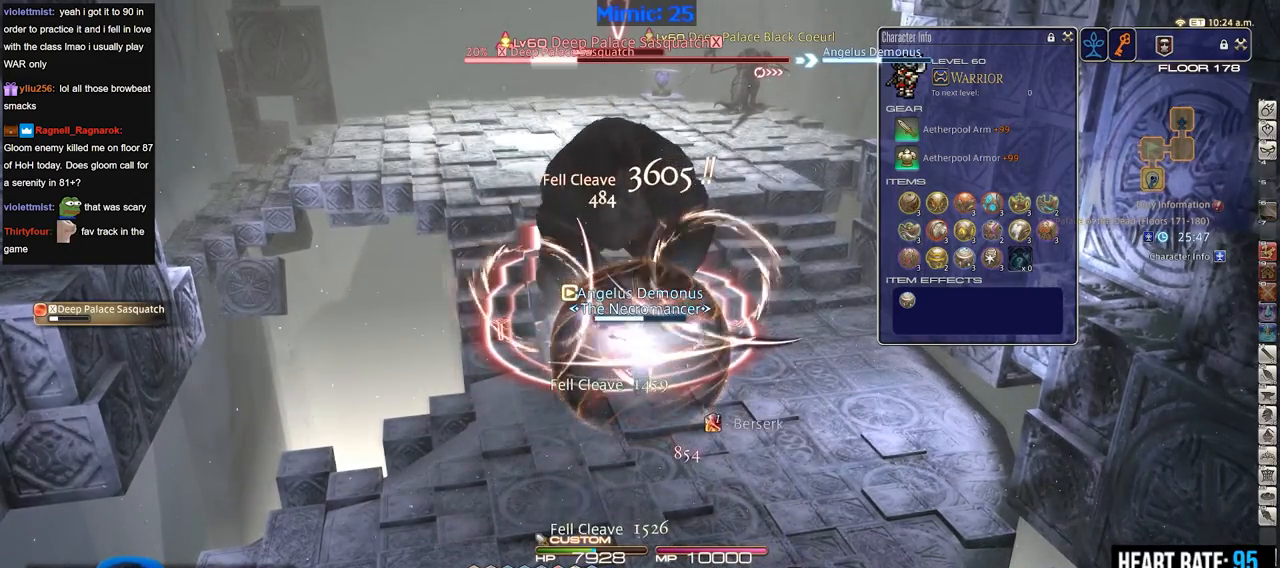
{"keys": [], "events": [[33, "return", "up"]]}
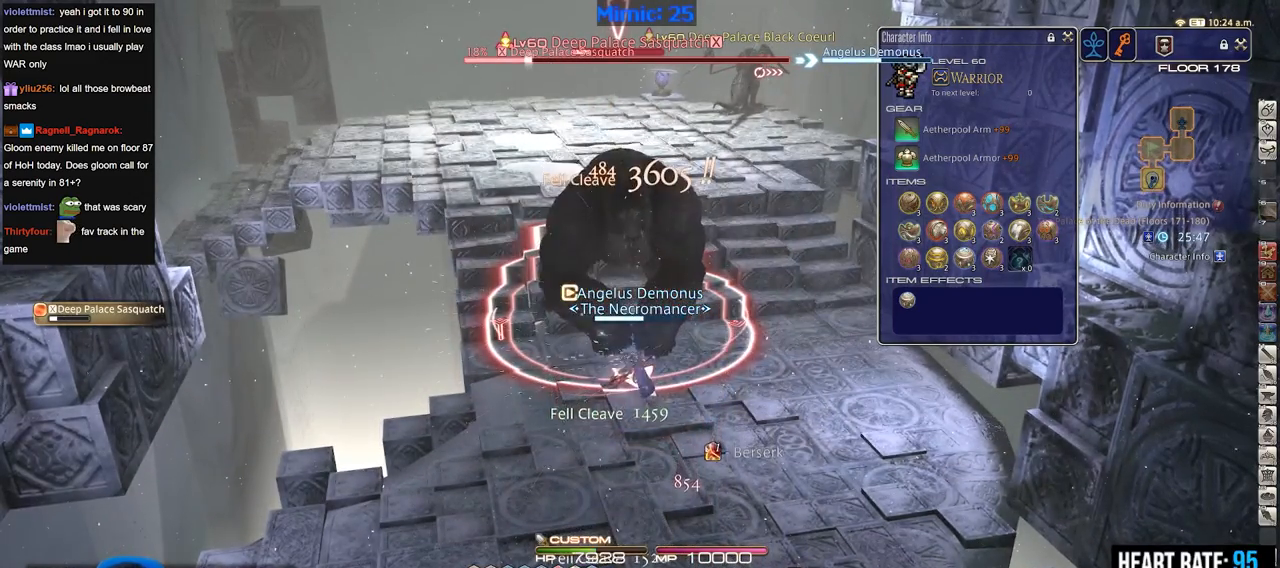
{"keys": [], "events": []}
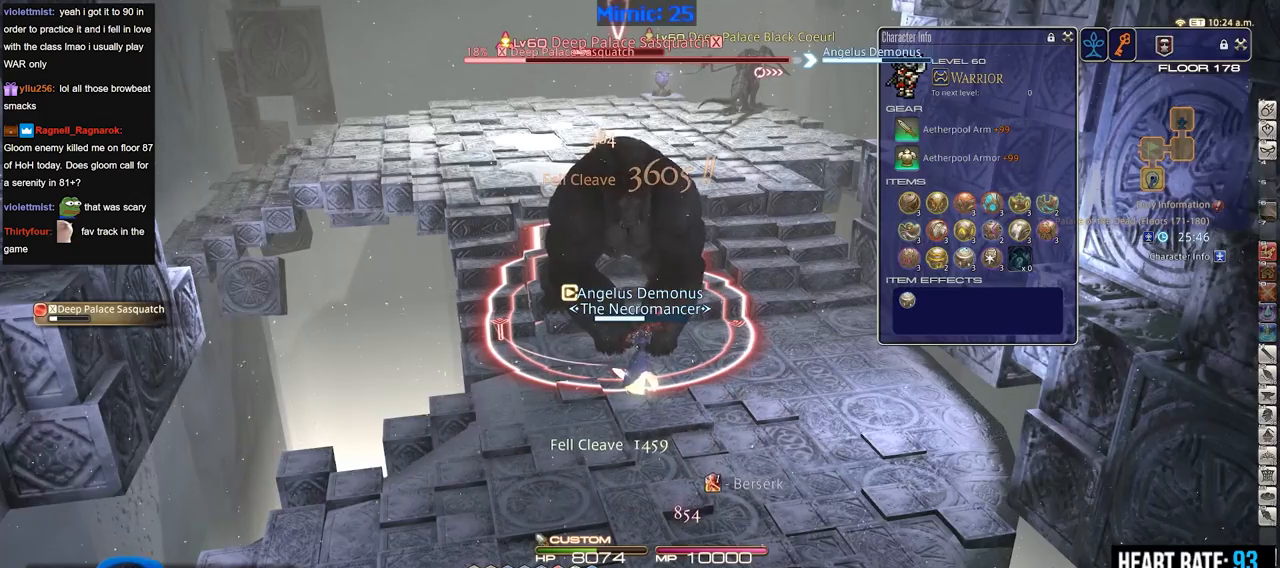
{"keys": [], "events": [[450, "1", "down"], [500, "1", "up"]]}
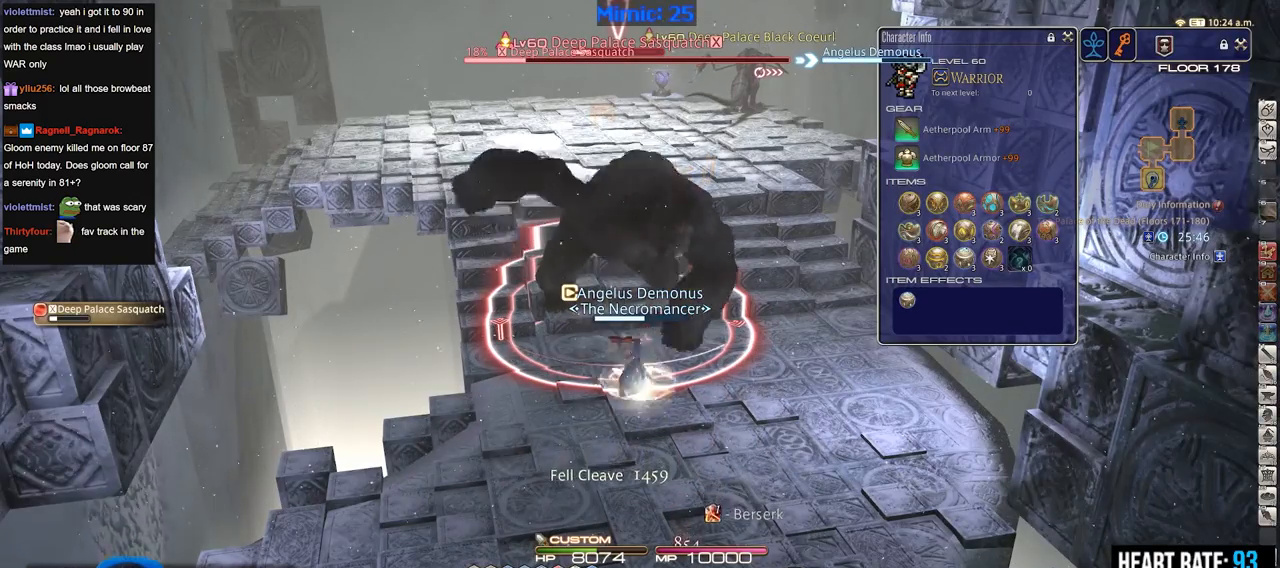
{"keys": ["return"], "events": [[34, "1", "down"], [134, "1", "up"], [134, "return", "down"], [234, "return", "up"], [267, "return", "down"], [417, "return", "up"], [467, "return", "down"]]}
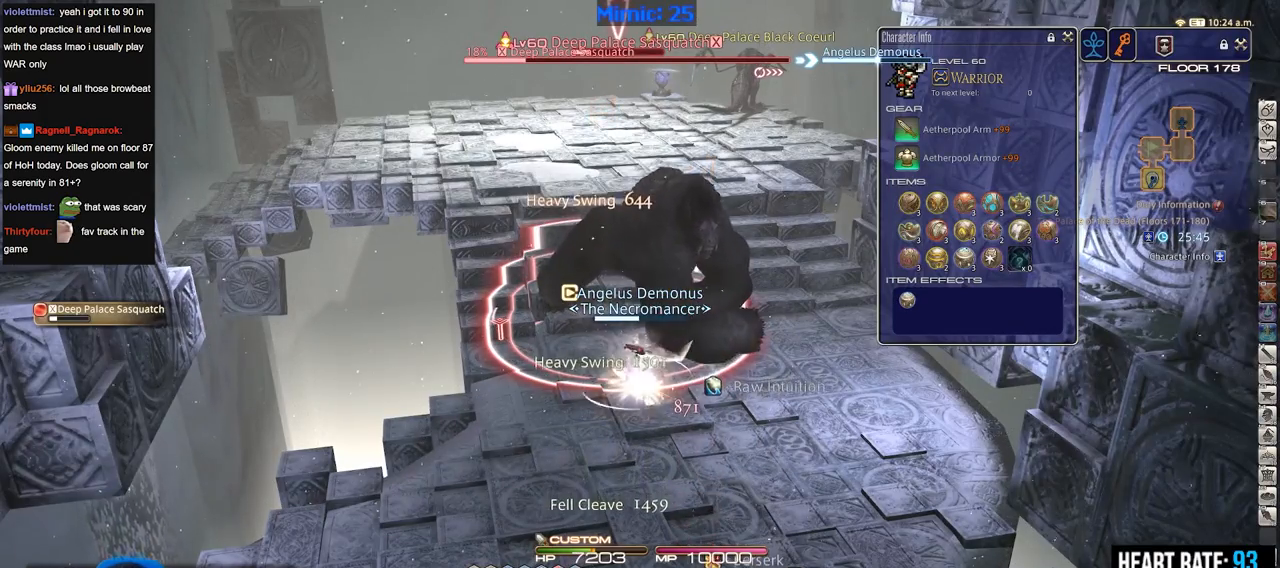
{"keys": ["w"], "events": [[100, "return", "up"], [333, "d", "down"], [434, "w", "down"], [484, "d", "up"]]}